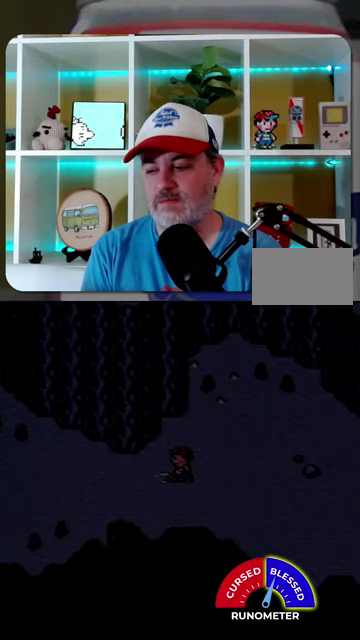
Gameplay with a controller (Nintendo layout); each line is a JSON object with the inputs held at the frame after it. "events" lists button and stick changes between this image and that frame as [ms after this image, input, new state], when the widget could be followed in between. Not read: L1 L3 R1 R3.
{"buttons": [], "events": [[300, "A", "down"], [367, "A", "up"]]}
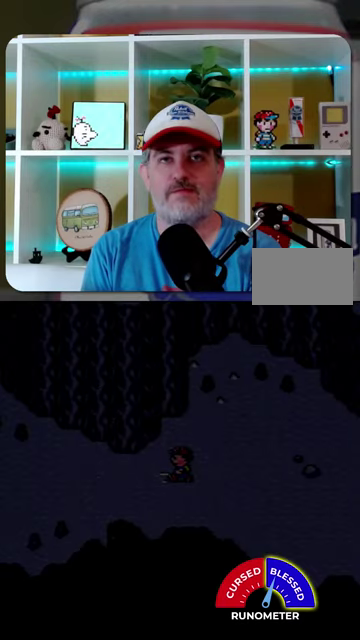
{"buttons": [], "events": [[100, "A", "down"], [167, "A", "up"], [267, "A", "down"], [334, "A", "up"], [400, "A", "down"], [467, "A", "up"]]}
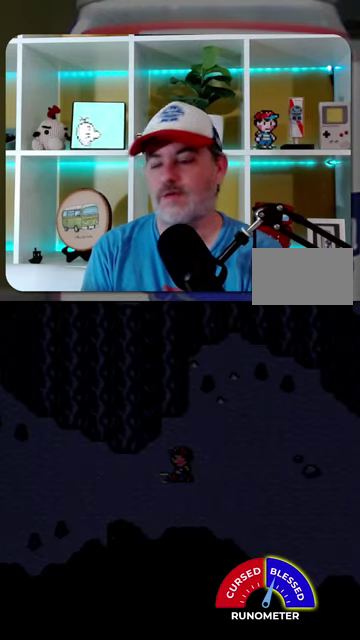
{"buttons": [], "events": [[367, "A", "down"], [434, "A", "up"]]}
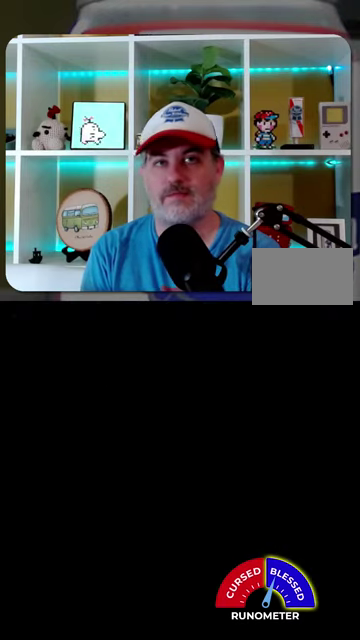
{"buttons": ["A"], "events": [[167, "A", "down"], [234, "A", "up"], [334, "A", "down"], [400, "A", "up"], [467, "A", "down"]]}
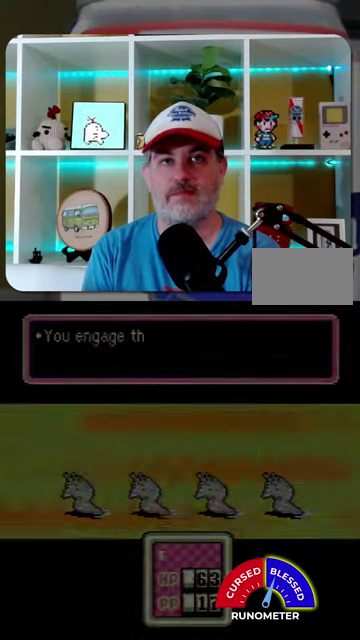
{"buttons": [], "events": [[34, "A", "up"], [134, "A", "down"], [200, "A", "up"]]}
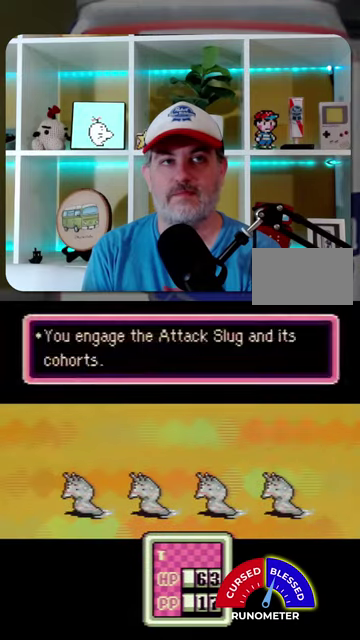
{"buttons": [], "events": []}
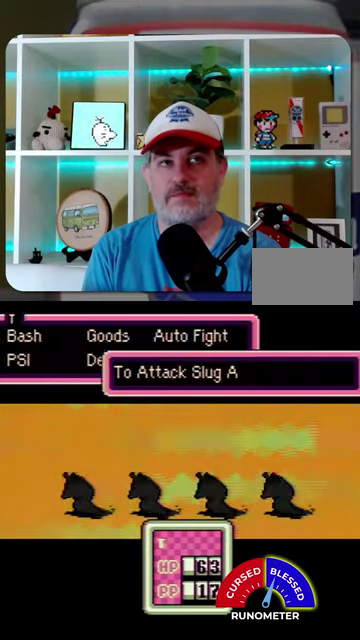
{"buttons": ["A"], "events": [[34, "A", "down"], [100, "A", "up"], [200, "A", "down"], [234, "A", "up"], [367, "A", "down"], [400, "A", "up"], [500, "A", "down"]]}
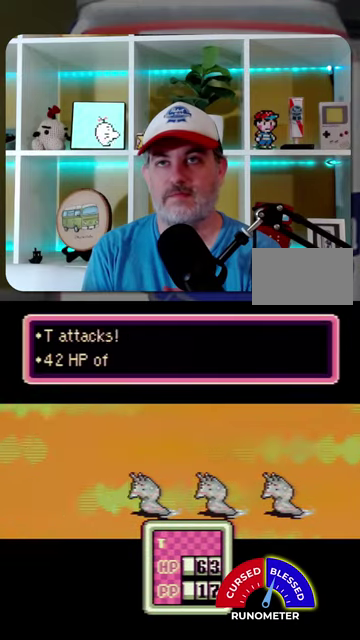
{"buttons": [], "events": [[34, "A", "up"], [167, "A", "down"], [234, "A", "up"], [300, "A", "down"], [367, "A", "up"], [467, "A", "down"], [500, "A", "up"]]}
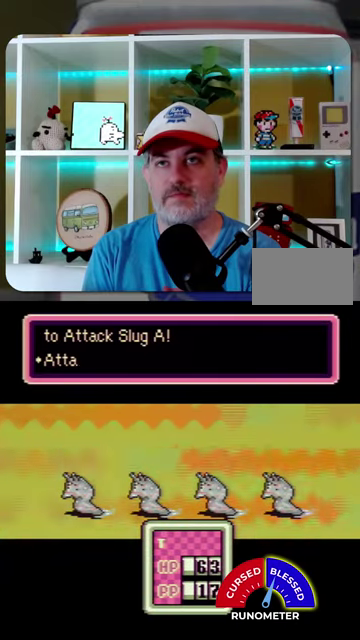
{"buttons": [], "events": [[134, "A", "down"], [200, "A", "up"], [267, "A", "down"], [334, "A", "up"]]}
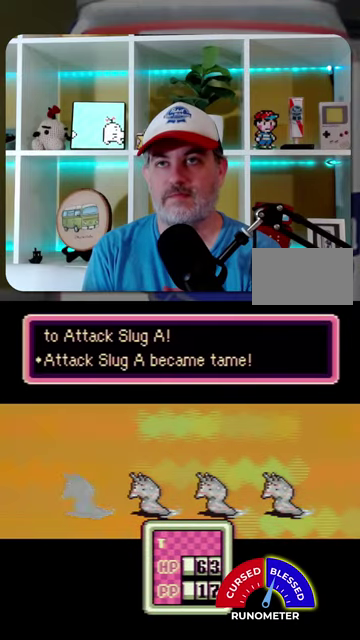
{"buttons": [], "events": [[67, "A", "down"], [300, "A", "up"], [367, "A", "down"], [434, "A", "up"]]}
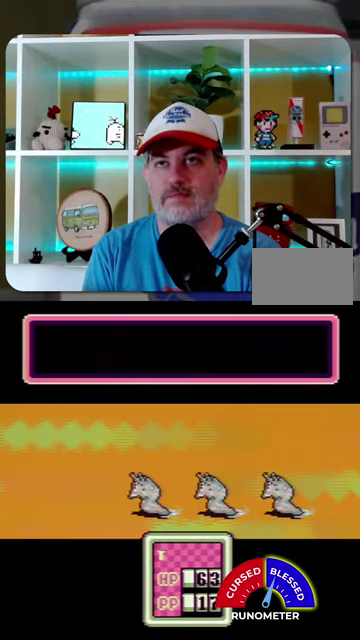
{"buttons": ["A"], "events": [[34, "A", "down"], [100, "A", "up"], [200, "A", "down"], [267, "A", "up"], [334, "A", "down"], [434, "A", "up"], [500, "A", "down"]]}
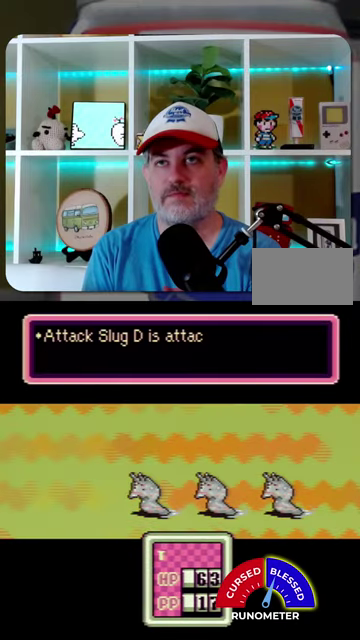
{"buttons": ["A"], "events": [[67, "A", "up"], [300, "A", "down"], [367, "A", "up"], [467, "A", "down"]]}
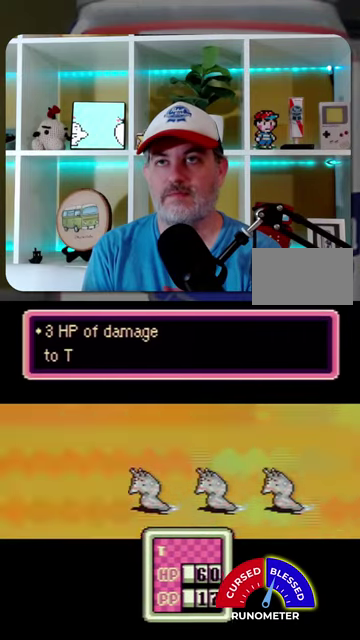
{"buttons": [], "events": [[34, "A", "up"], [134, "A", "down"], [200, "A", "up"], [300, "A", "down"], [367, "A", "up"]]}
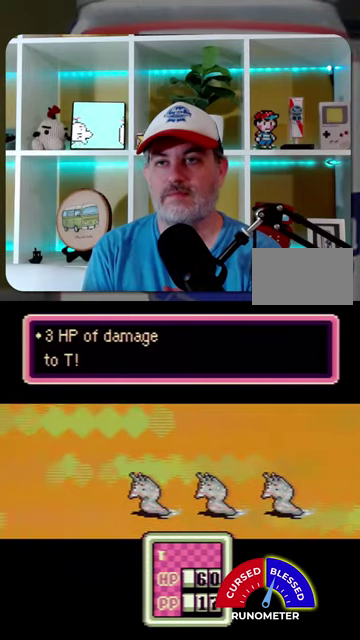
{"buttons": [], "events": [[100, "A", "down"], [167, "A", "up"], [267, "A", "down"], [334, "A", "up"]]}
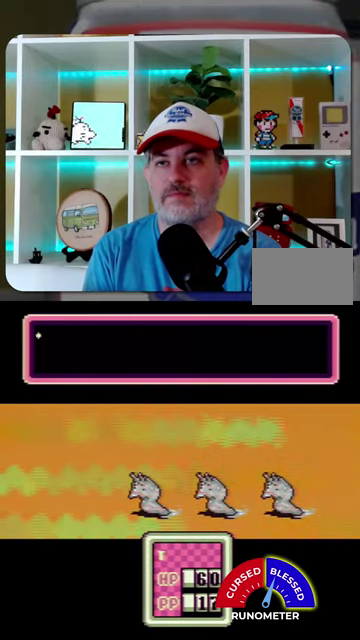
{"buttons": [], "events": [[367, "A", "down"], [434, "A", "up"]]}
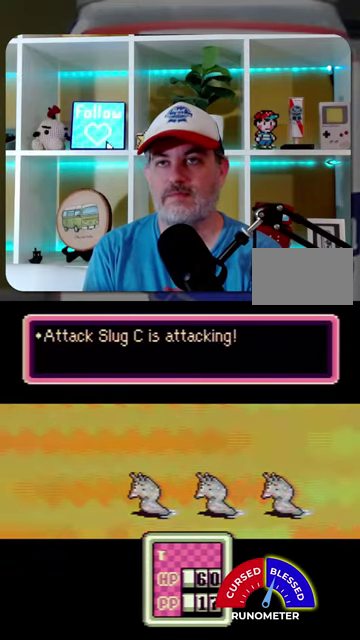
{"buttons": ["A"], "events": [[34, "A", "down"], [100, "A", "up"], [334, "A", "down"], [400, "A", "up"], [500, "A", "down"]]}
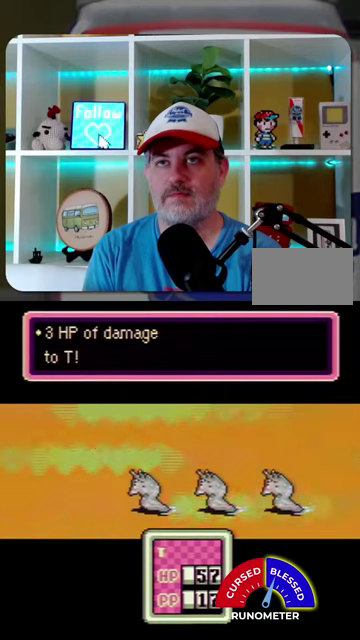
{"buttons": ["A"], "events": [[67, "A", "up"], [167, "A", "down"], [234, "A", "up"], [334, "A", "down"], [367, "A", "up"], [500, "A", "down"]]}
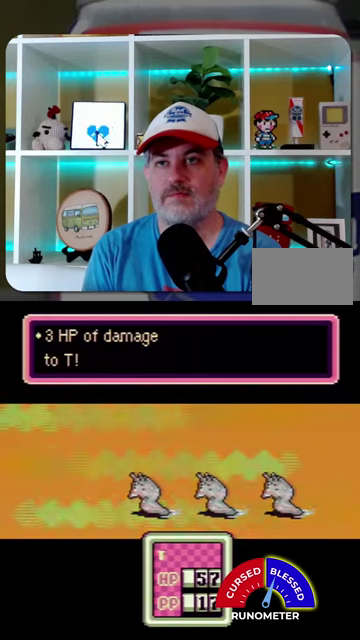
{"buttons": [], "events": [[34, "A", "up"], [134, "A", "down"], [167, "A", "up"], [300, "A", "down"], [367, "A", "up"], [434, "A", "down"], [500, "A", "up"]]}
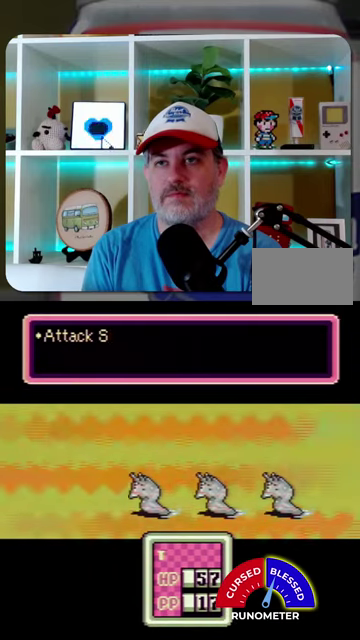
{"buttons": [], "events": [[267, "A", "down"], [334, "A", "up"], [434, "A", "down"], [500, "A", "up"]]}
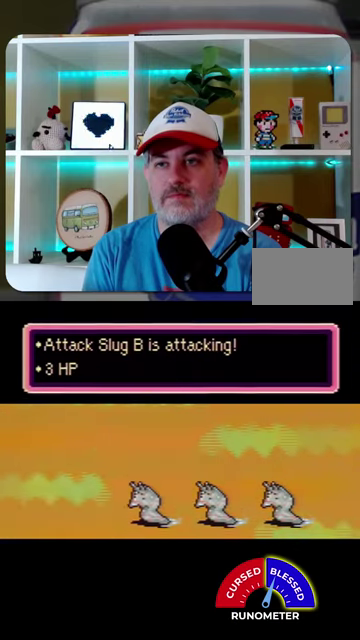
{"buttons": [], "events": [[100, "A", "down"], [167, "A", "up"], [267, "A", "down"], [334, "A", "up"], [434, "A", "down"], [500, "A", "up"]]}
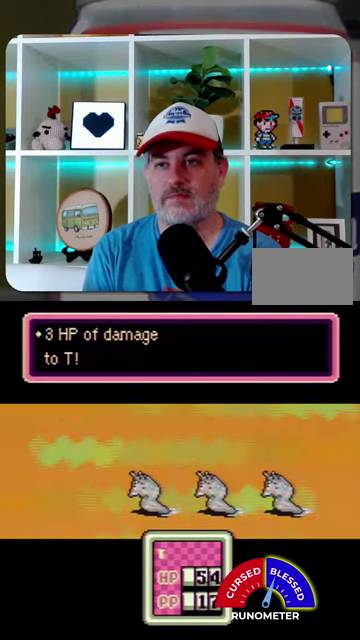
{"buttons": [], "events": [[100, "A", "down"], [167, "A", "up"], [267, "A", "down"], [334, "A", "up"], [400, "A", "down"], [467, "A", "up"]]}
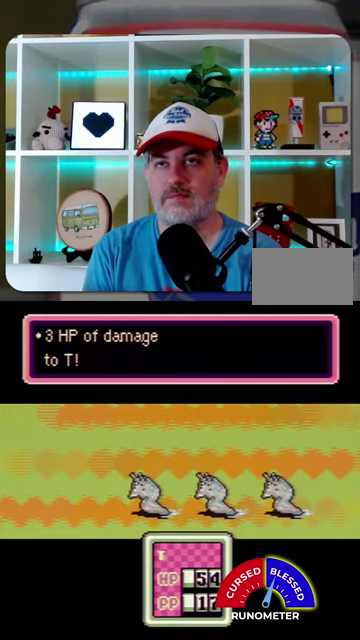
{"buttons": [], "events": [[67, "A", "down"], [134, "A", "up"], [200, "A", "down"], [267, "A", "up"], [367, "A", "down"], [434, "A", "up"]]}
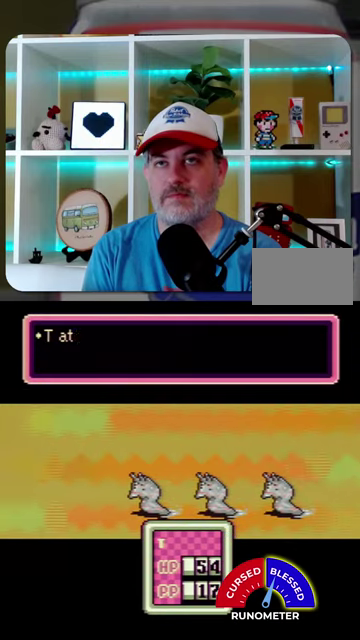
{"buttons": ["A"], "events": [[34, "A", "down"], [100, "A", "up"], [200, "A", "down"], [267, "A", "up"], [367, "A", "down"], [434, "A", "up"], [500, "A", "down"]]}
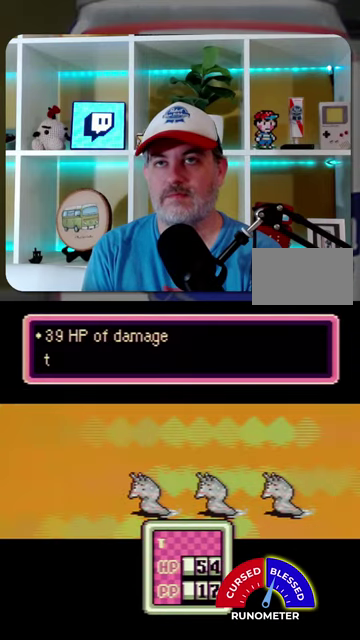
{"buttons": [], "events": [[100, "A", "up"], [167, "A", "down"], [234, "A", "up"], [367, "A", "down"], [434, "A", "up"]]}
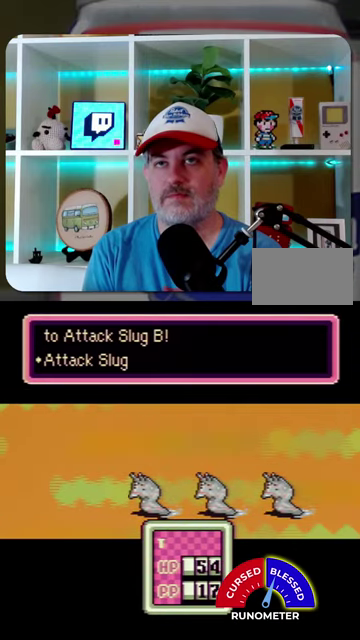
{"buttons": ["A"], "events": [[34, "A", "down"], [100, "A", "up"], [467, "A", "down"]]}
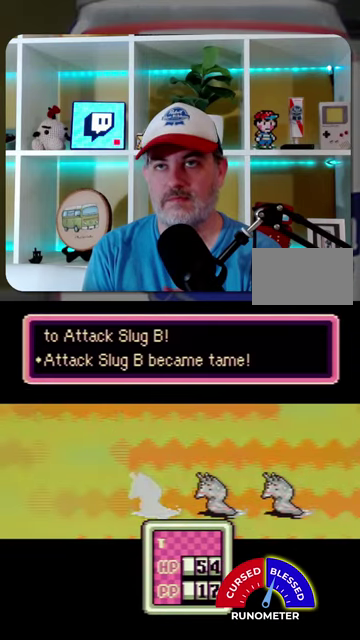
{"buttons": [], "events": [[34, "A", "up"], [134, "A", "down"], [200, "A", "up"], [434, "A", "down"], [500, "A", "up"]]}